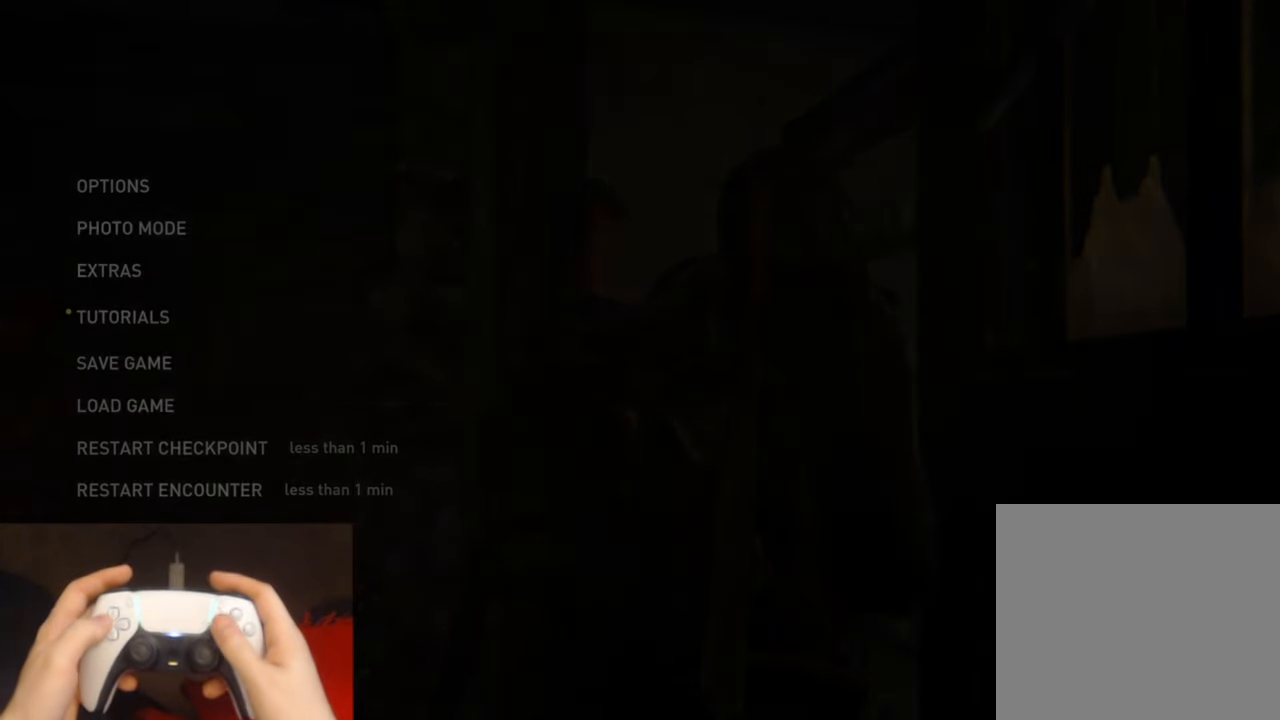
Gameplay with a controller (PlayStation layout); each line is a JSON object with the inputs held at the frame after it. "events" lists button and stick changes between this image and that frame as [ms after this image, input, new state], when the widget could be followed in between. Not read: HOME.
{"buttons": [], "left_stick": "center", "right_stick": "center", "events": []}
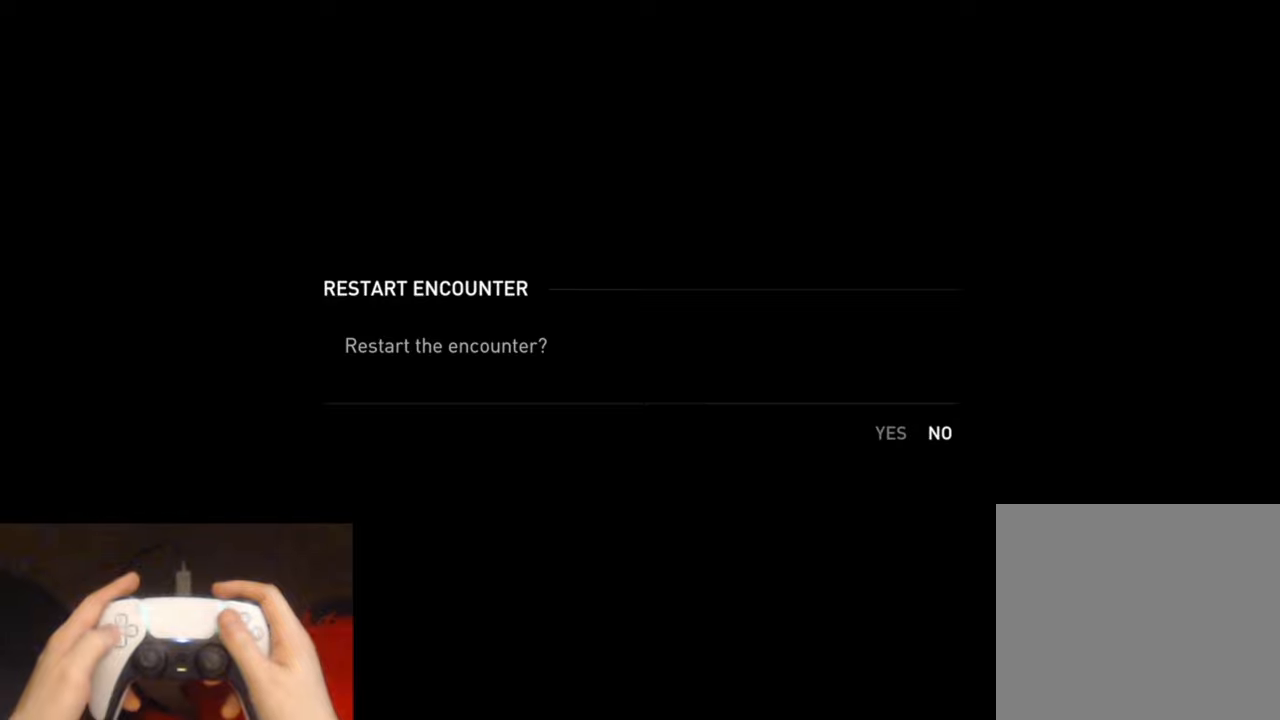
{"buttons": [], "left_stick": "center", "right_stick": "center", "events": []}
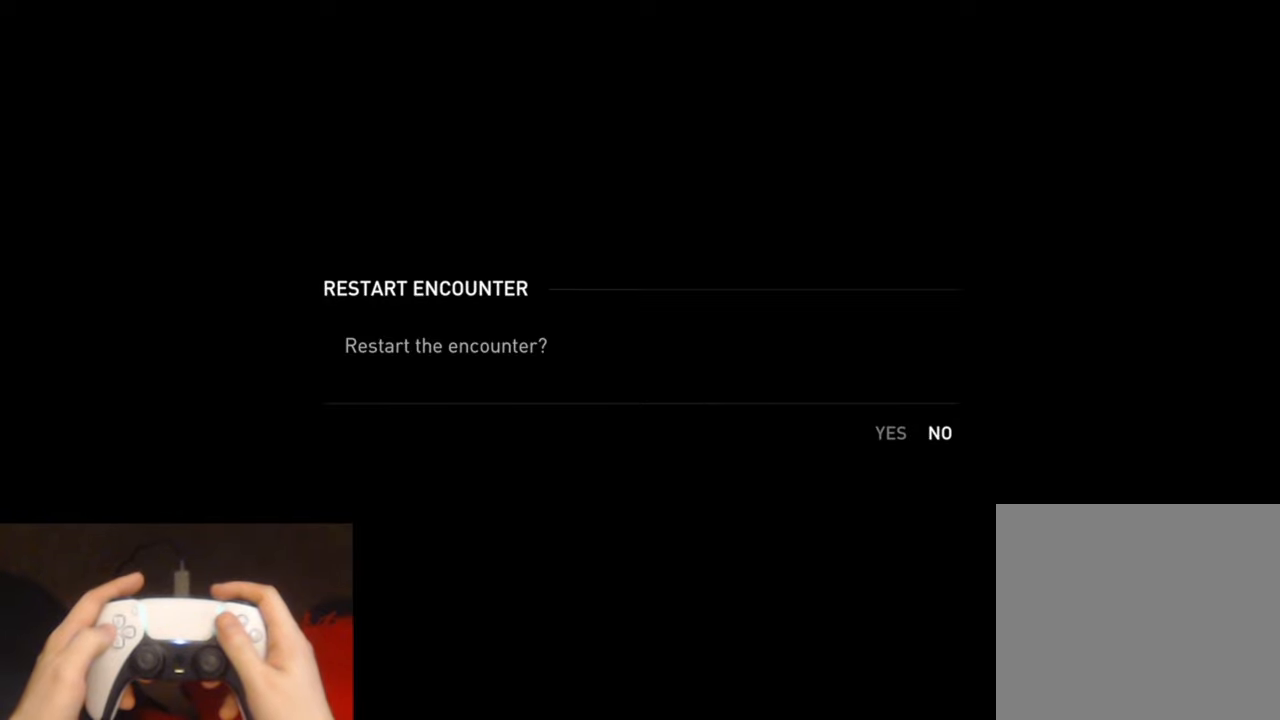
{"buttons": [], "left_stick": "center", "right_stick": "center", "events": []}
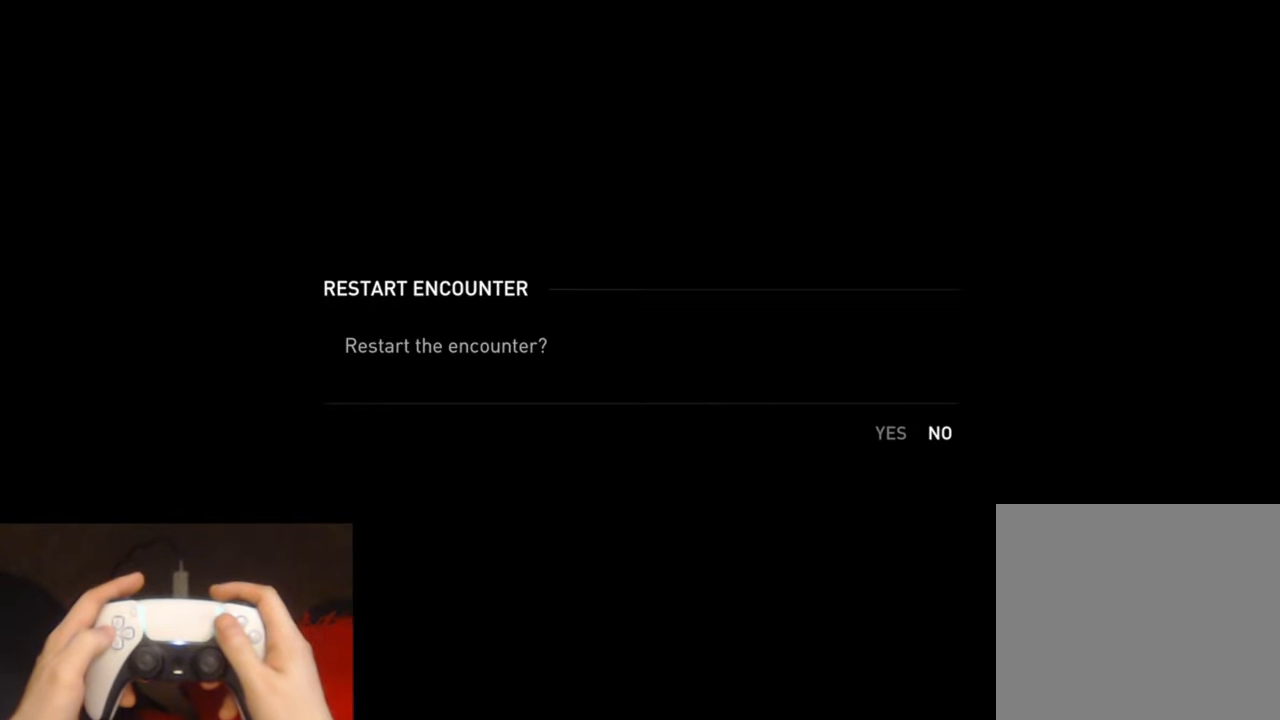
{"buttons": [], "left_stick": "center", "right_stick": "center", "events": []}
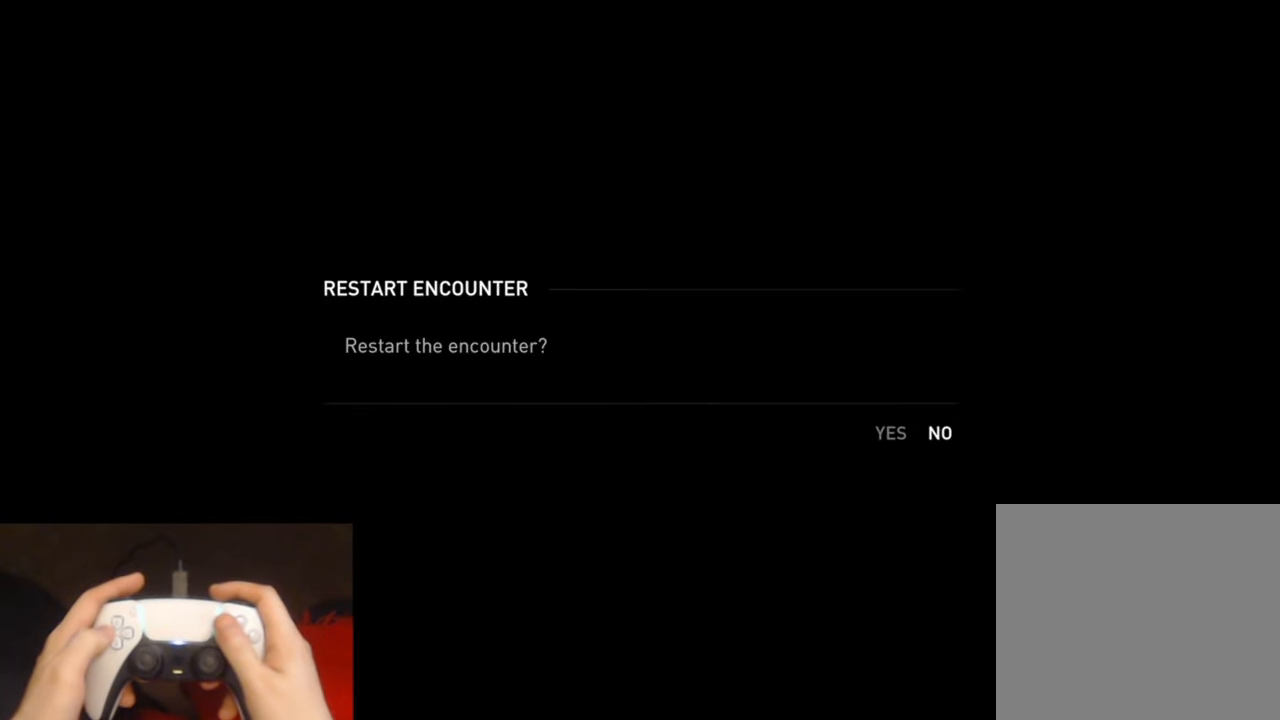
{"buttons": [], "left_stick": "center", "right_stick": "center", "events": []}
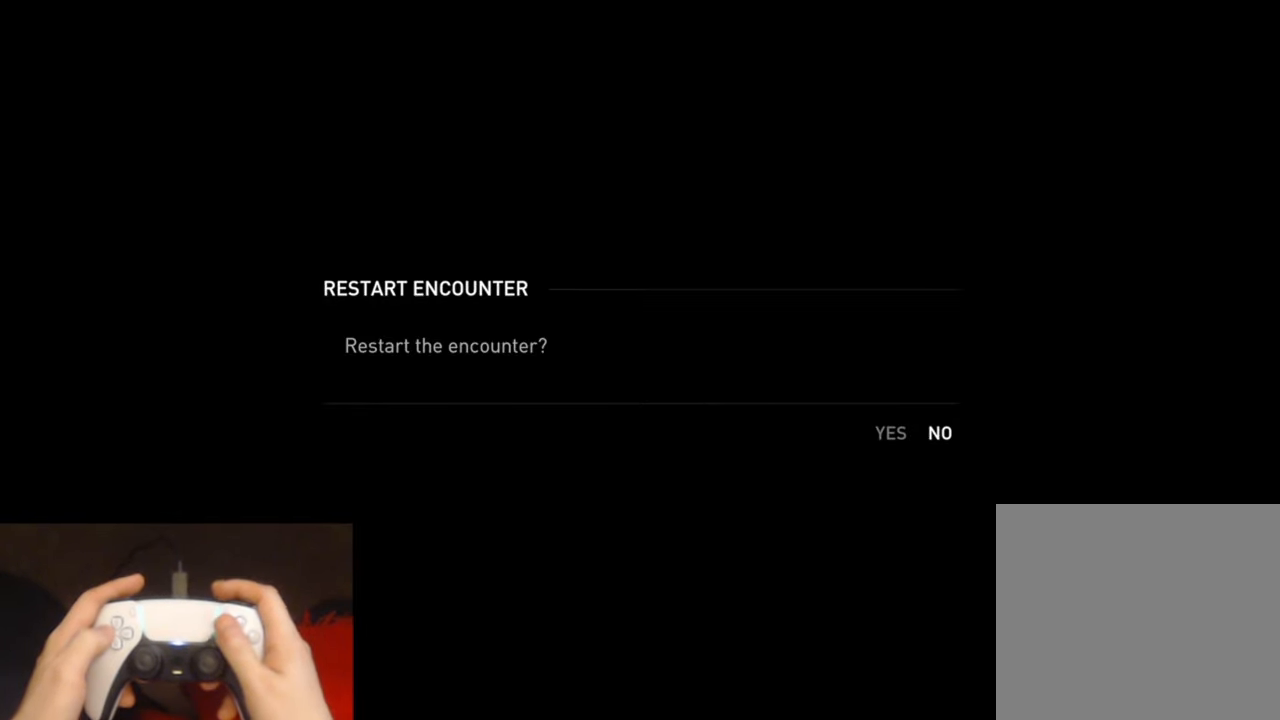
{"buttons": [], "left_stick": "center", "right_stick": "center", "events": []}
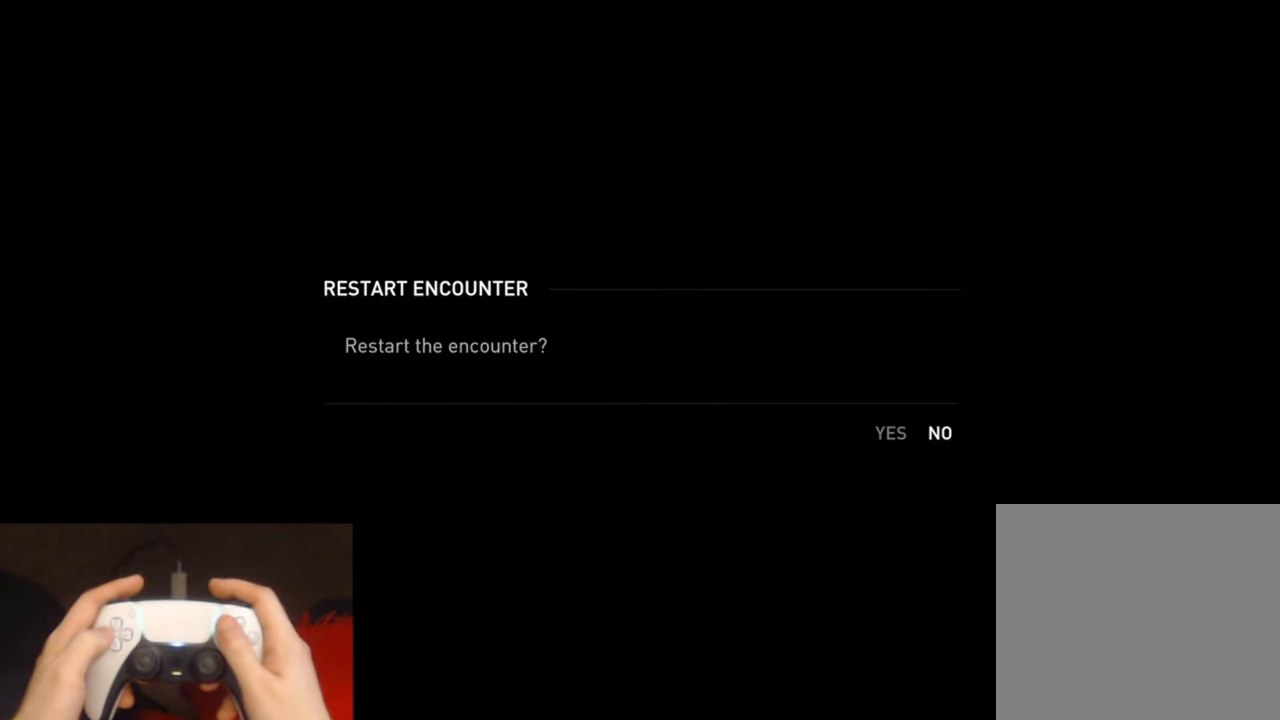
{"buttons": [], "left_stick": "center", "right_stick": "center", "events": [[233, "DPAD_LEFT", "down"], [333, "DPAD_LEFT", "up"]]}
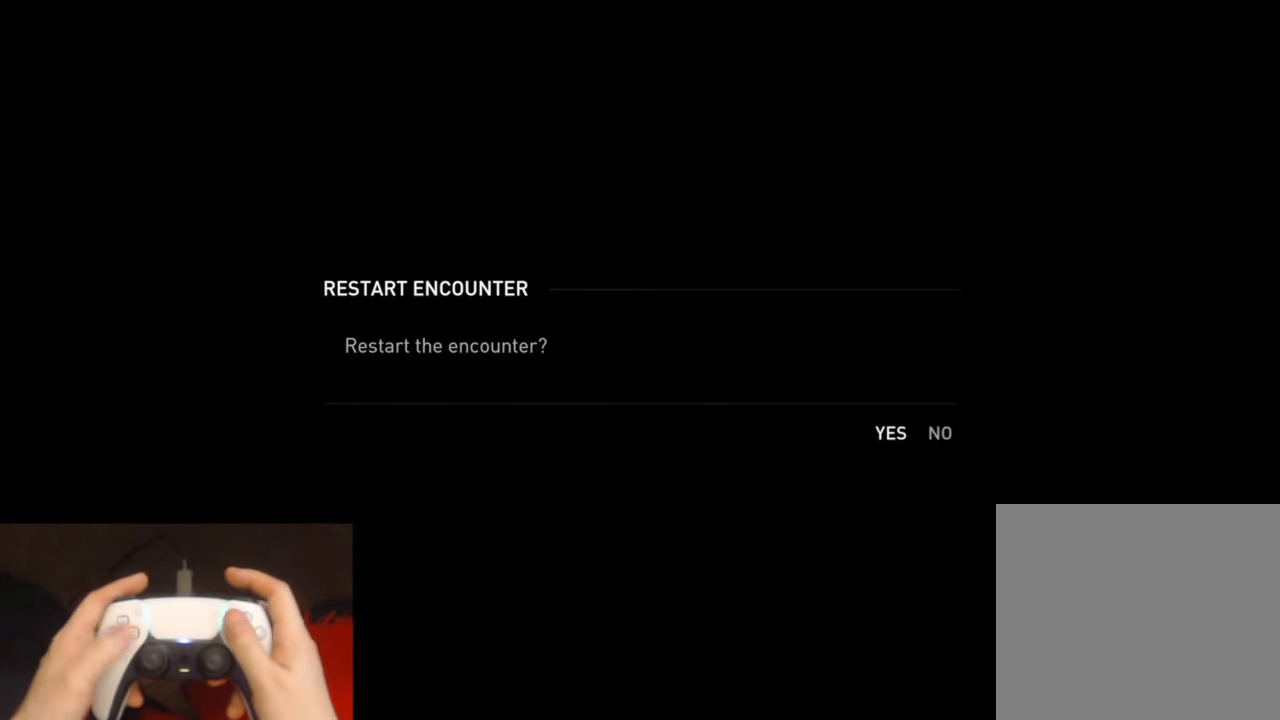
{"buttons": [], "left_stick": "center", "right_stick": "center", "events": [[16, "CROSS", "down"], [183, "CROSS", "up"]]}
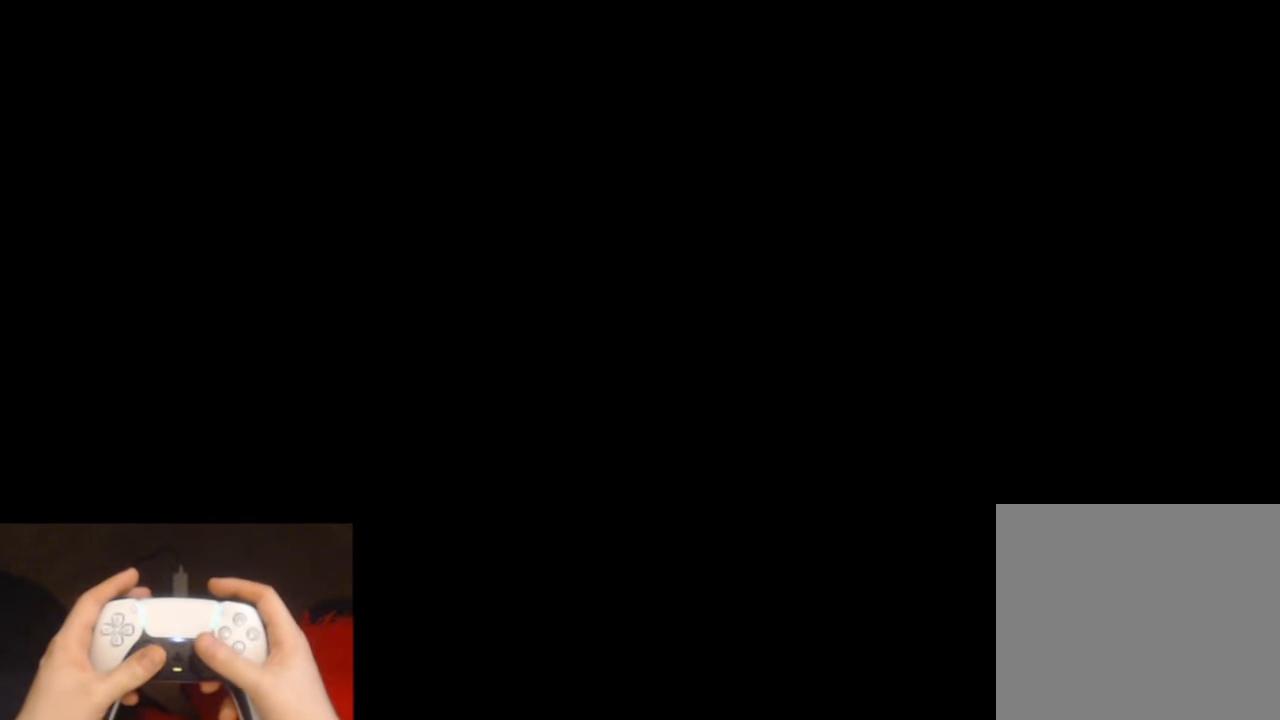
{"buttons": [], "left_stick": "up", "right_stick": "center", "events": [[366, "left_stick", "up"]]}
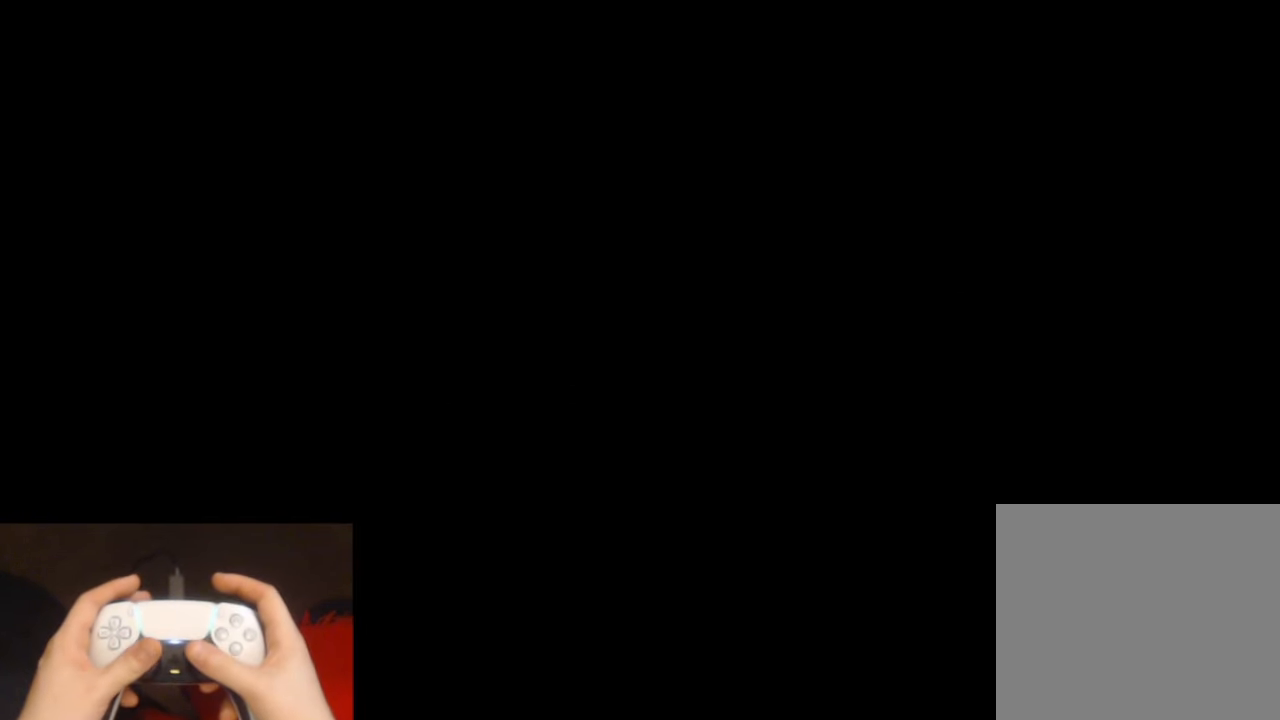
{"buttons": [], "left_stick": "up", "right_stick": "center", "events": []}
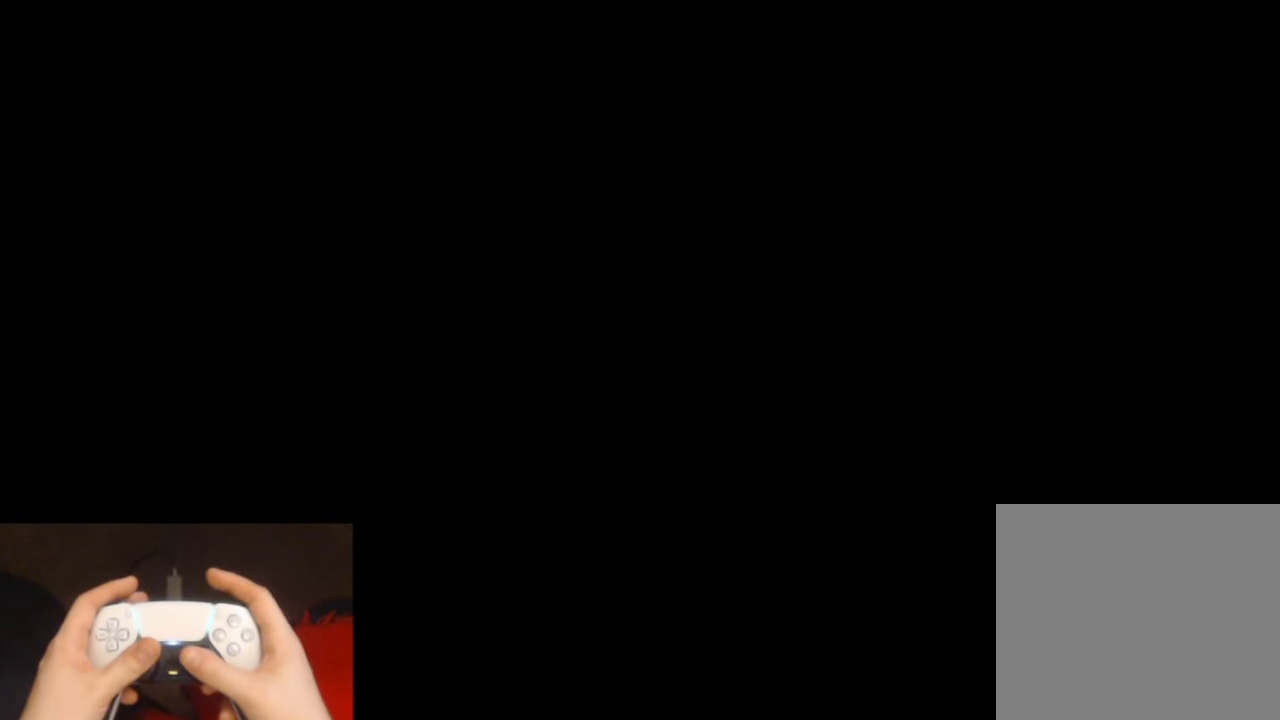
{"buttons": [], "left_stick": "up", "right_stick": "center", "events": [[33, "right_stick", "down"], [133, "right_stick", "center"], [400, "right_stick", "down-left"], [483, "right_stick", "center"]]}
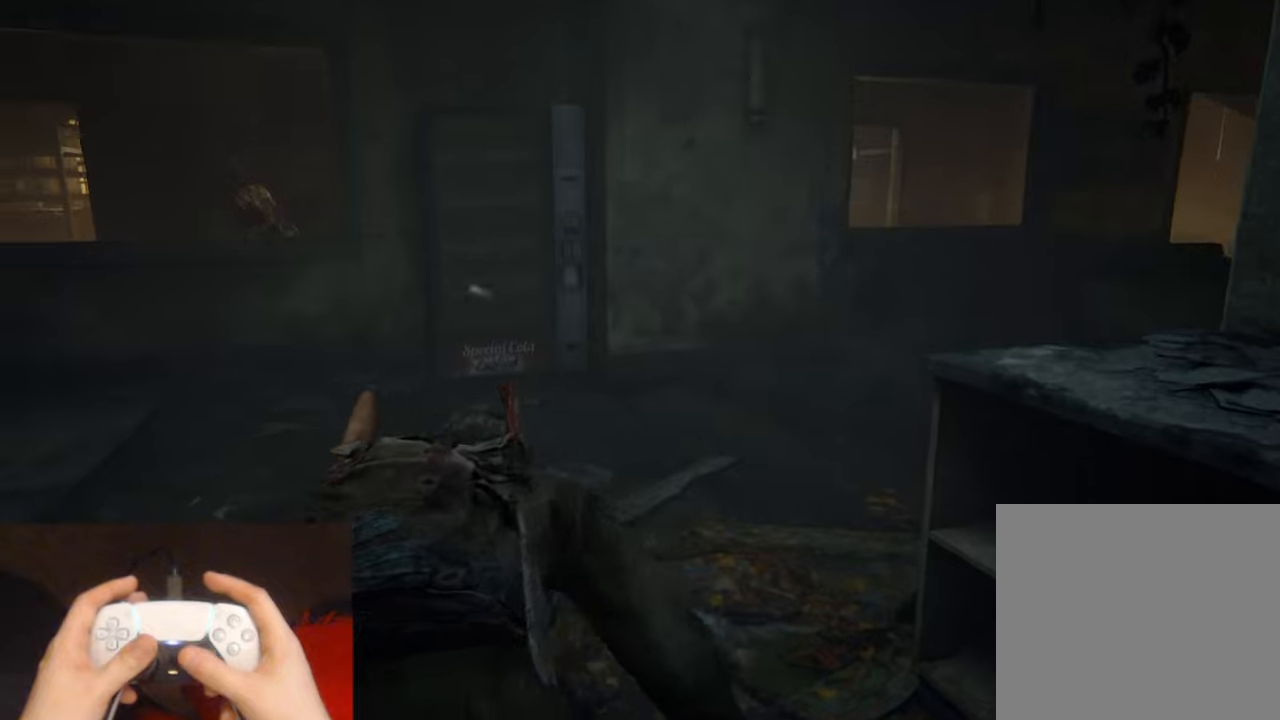
{"buttons": [], "left_stick": "up", "right_stick": "center", "events": []}
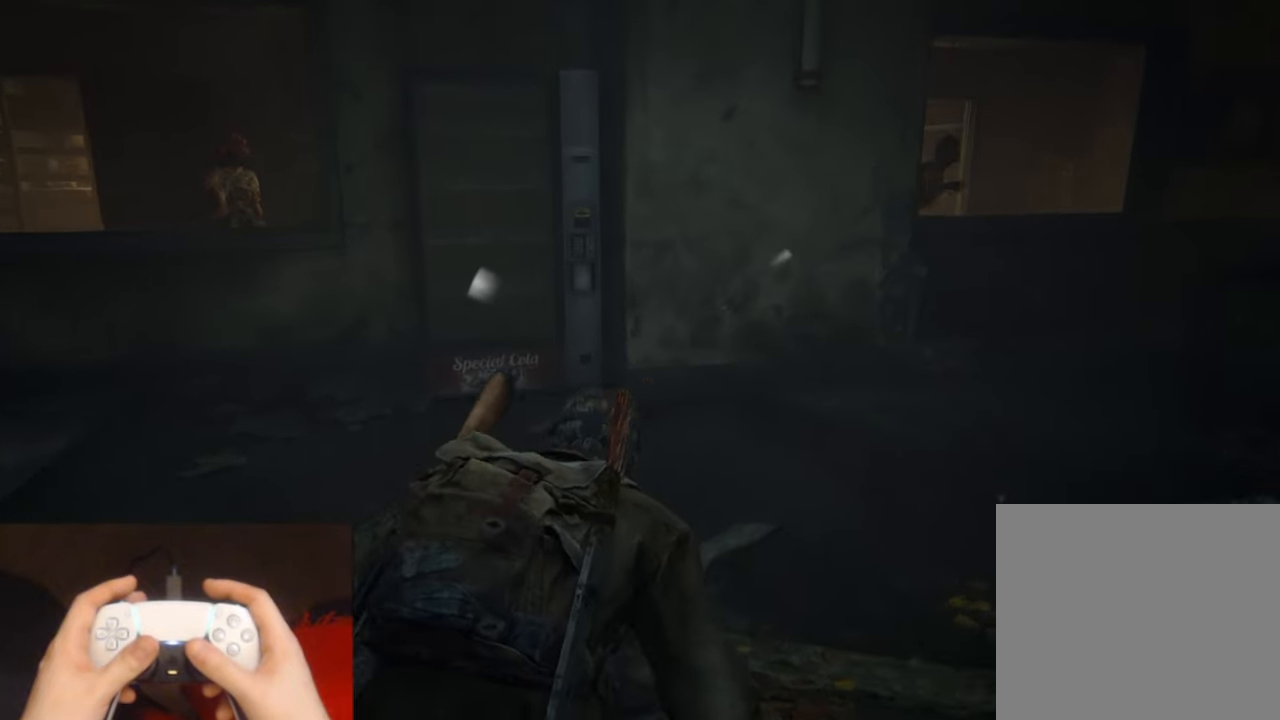
{"buttons": [], "left_stick": "center", "right_stick": "center", "events": [[433, "left_stick", "center"]]}
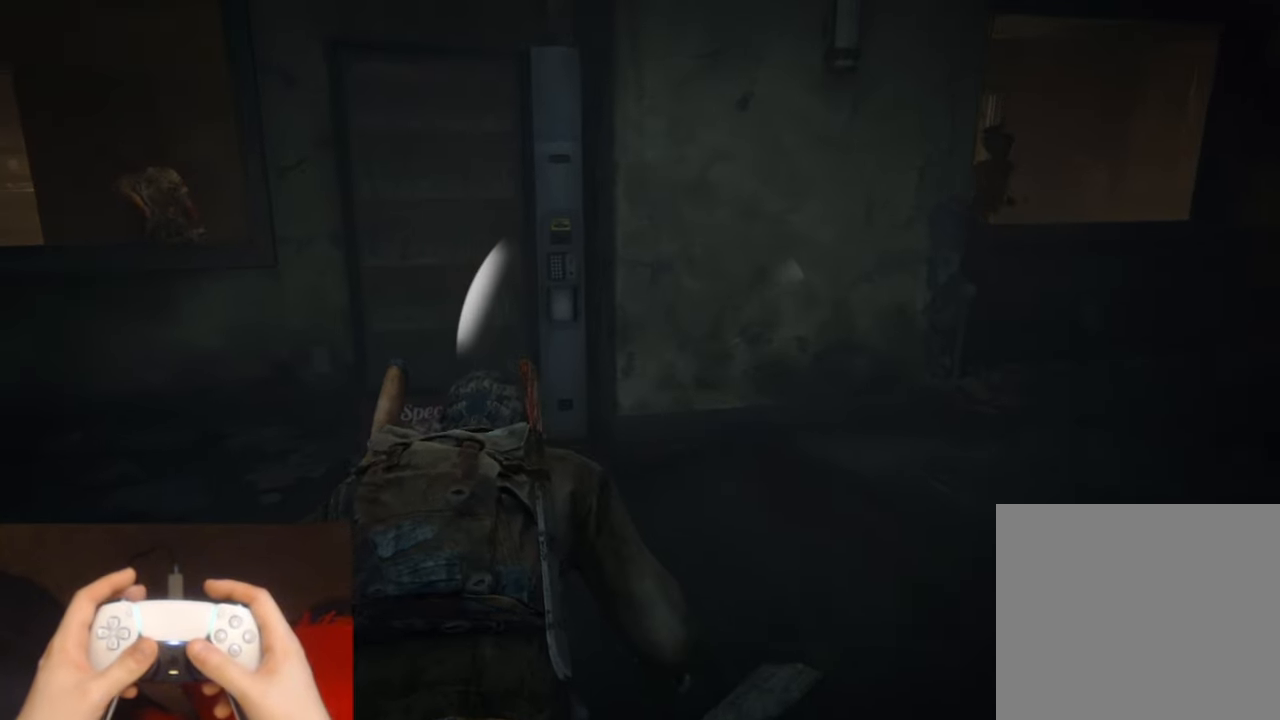
{"buttons": [], "left_stick": "center", "right_stick": "center", "events": []}
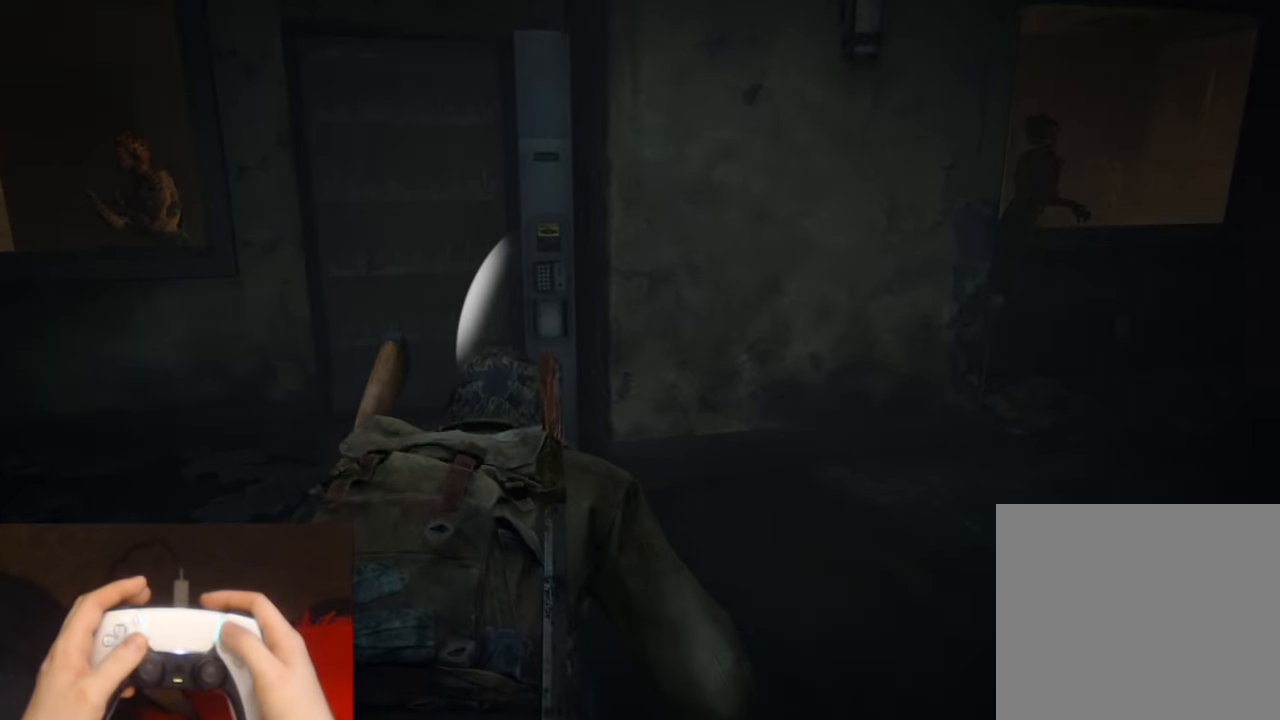
{"buttons": [], "left_stick": "center", "right_stick": "center", "events": [[350, "START", "down"], [483, "START", "up"]]}
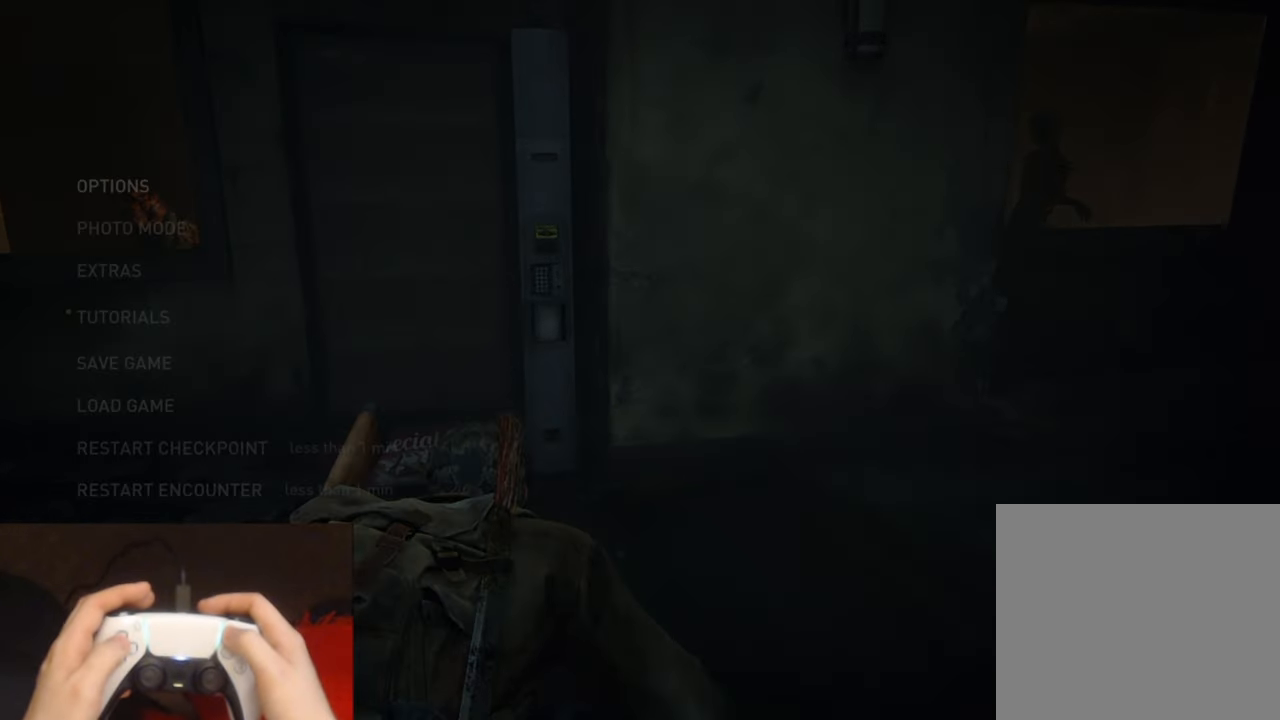
{"buttons": ["CROSS"], "left_stick": "center", "right_stick": "center", "events": [[167, "DPAD_UP", "down"], [250, "DPAD_UP", "up"], [333, "DPAD_UP", "down"], [450, "DPAD_UP", "up"], [467, "CROSS", "down"]]}
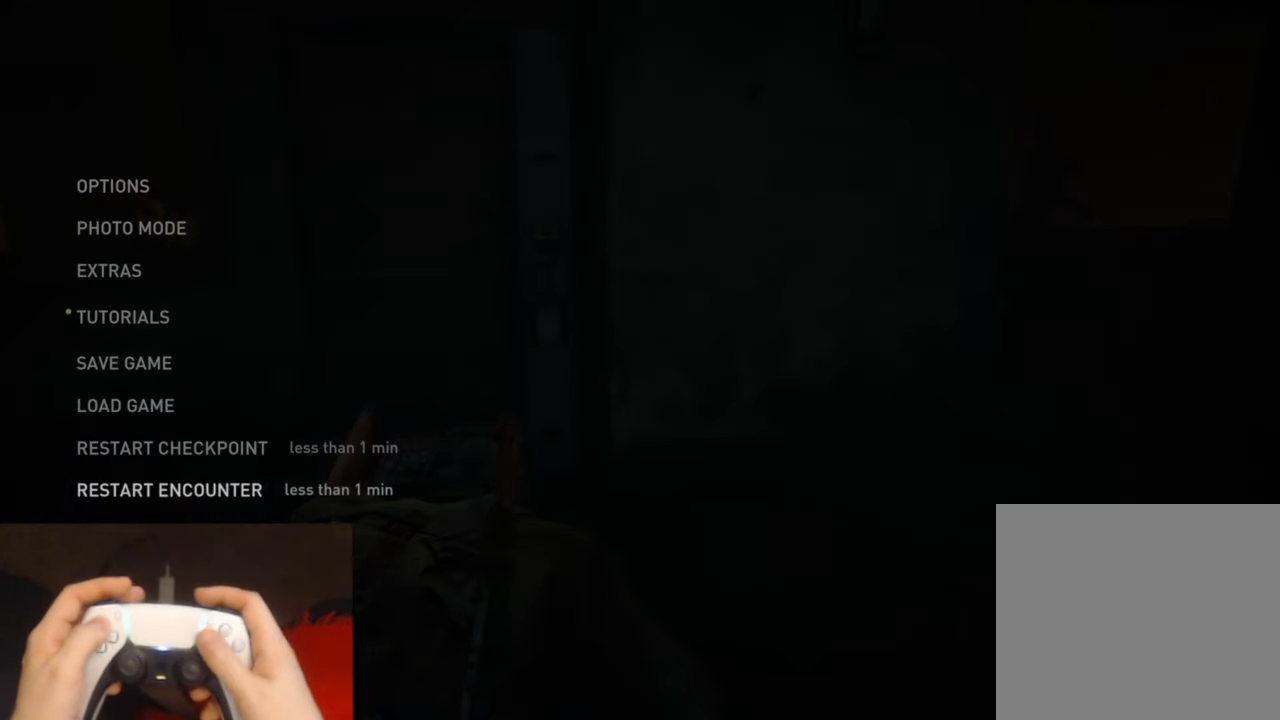
{"buttons": [], "left_stick": "center", "right_stick": "center", "events": [[117, "CROSS", "up"]]}
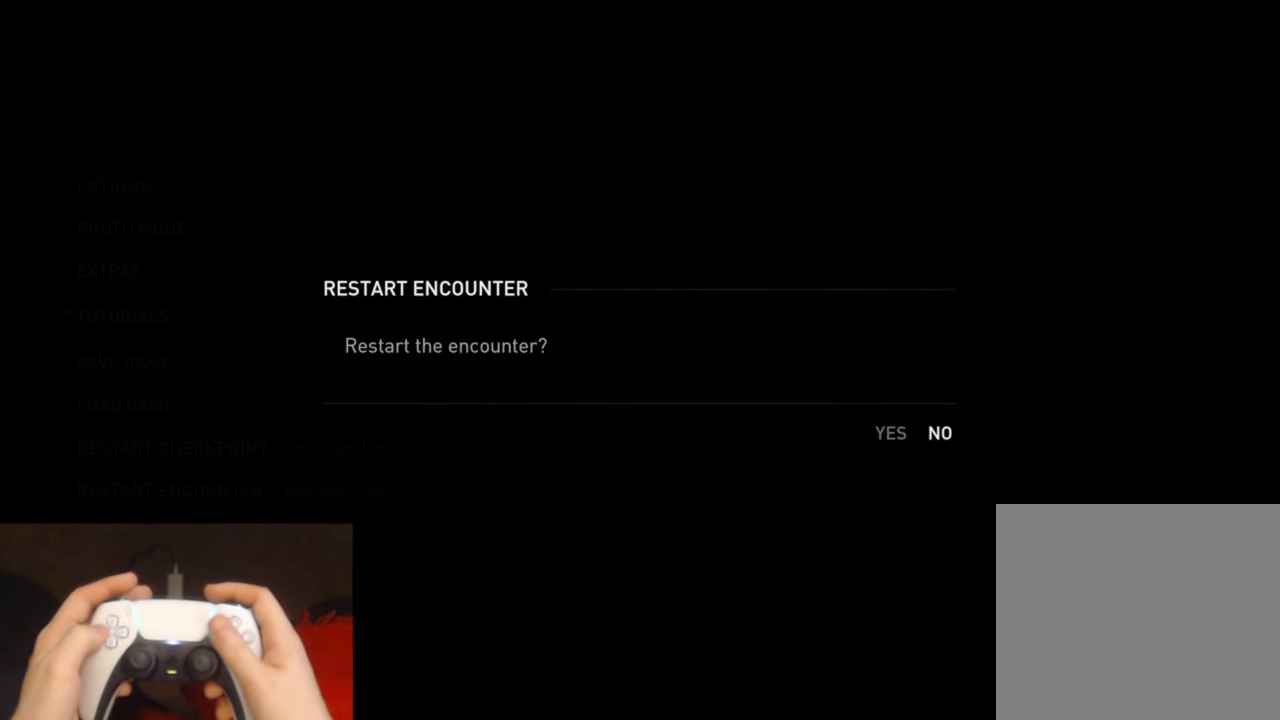
{"buttons": [], "left_stick": "center", "right_stick": "center", "events": [[350, "DPAD_LEFT", "down"], [467, "DPAD_LEFT", "up"]]}
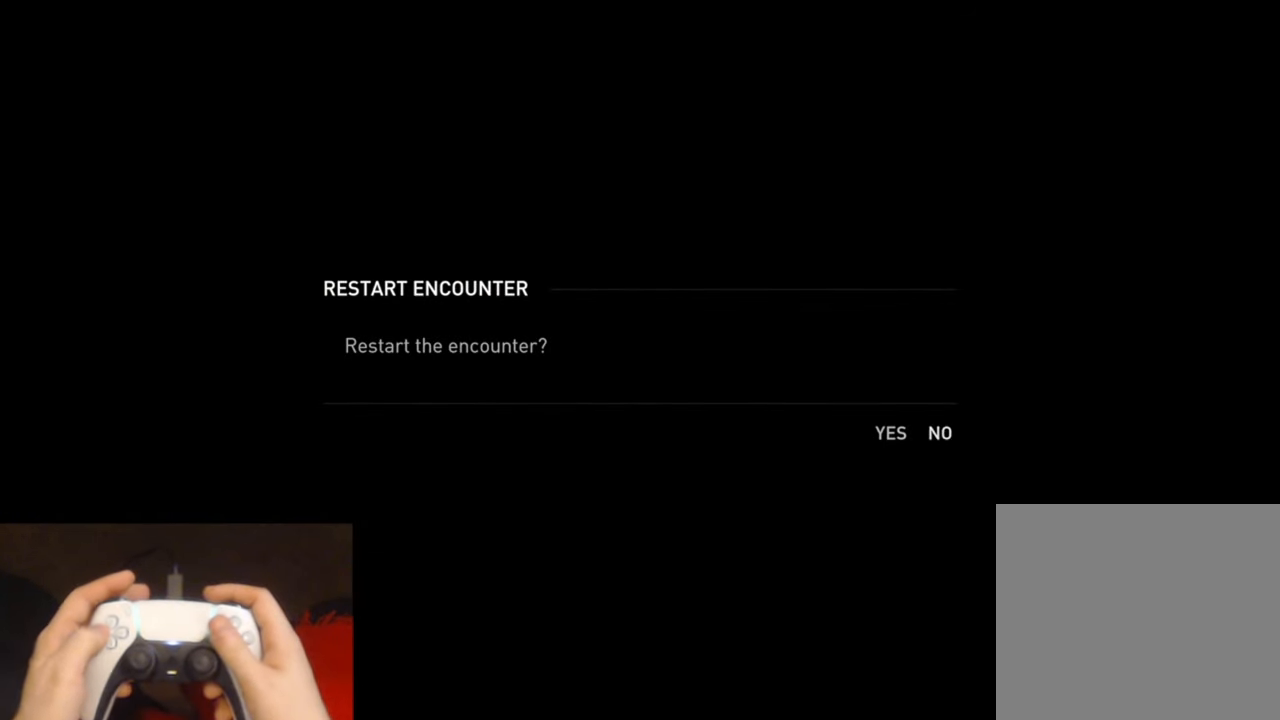
{"buttons": [], "left_stick": "center", "right_stick": "center", "events": []}
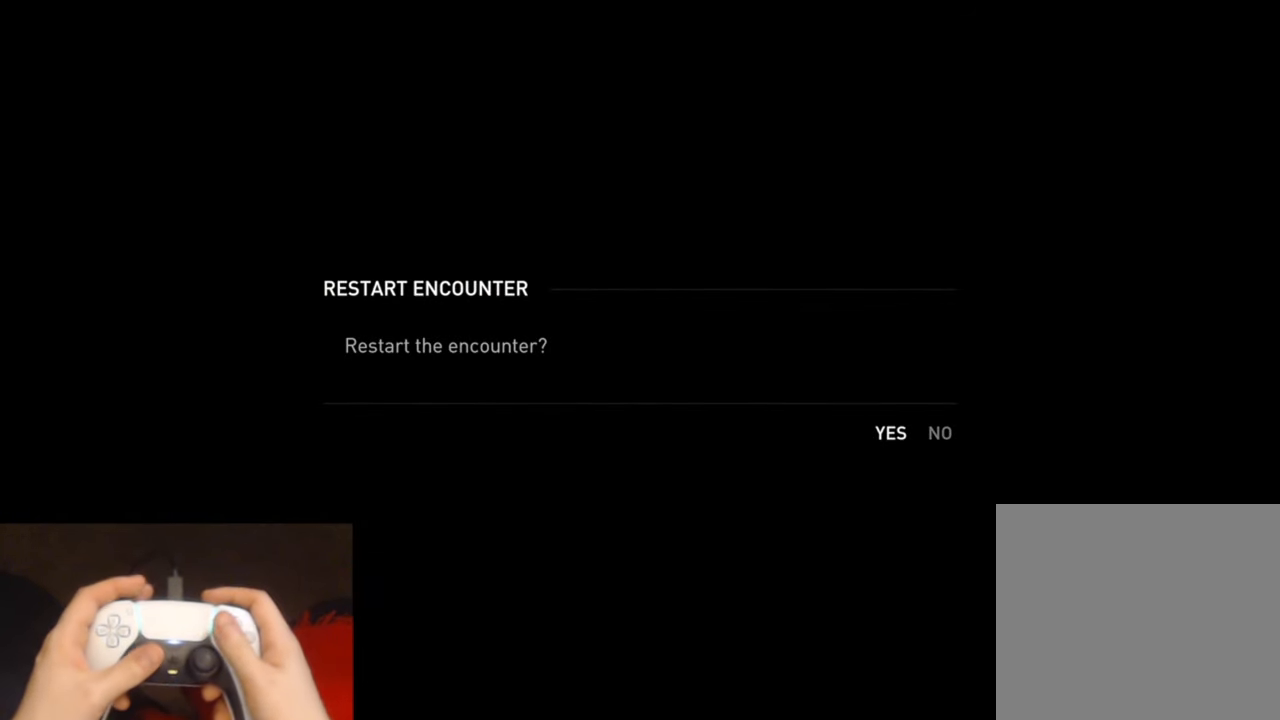
{"buttons": [], "left_stick": "center", "right_stick": "center", "events": [[33, "CROSS", "down"], [167, "CROSS", "up"]]}
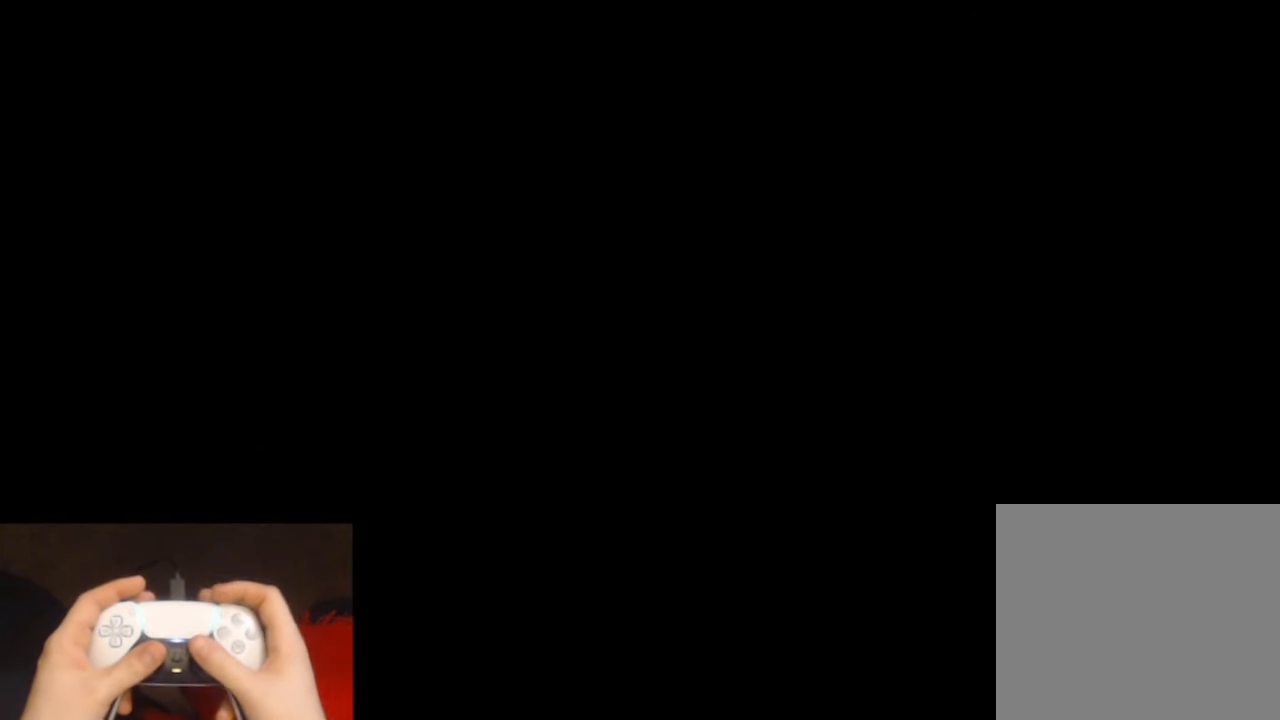
{"buttons": [], "left_stick": "up", "right_stick": "center", "events": [[467, "left_stick", "up"]]}
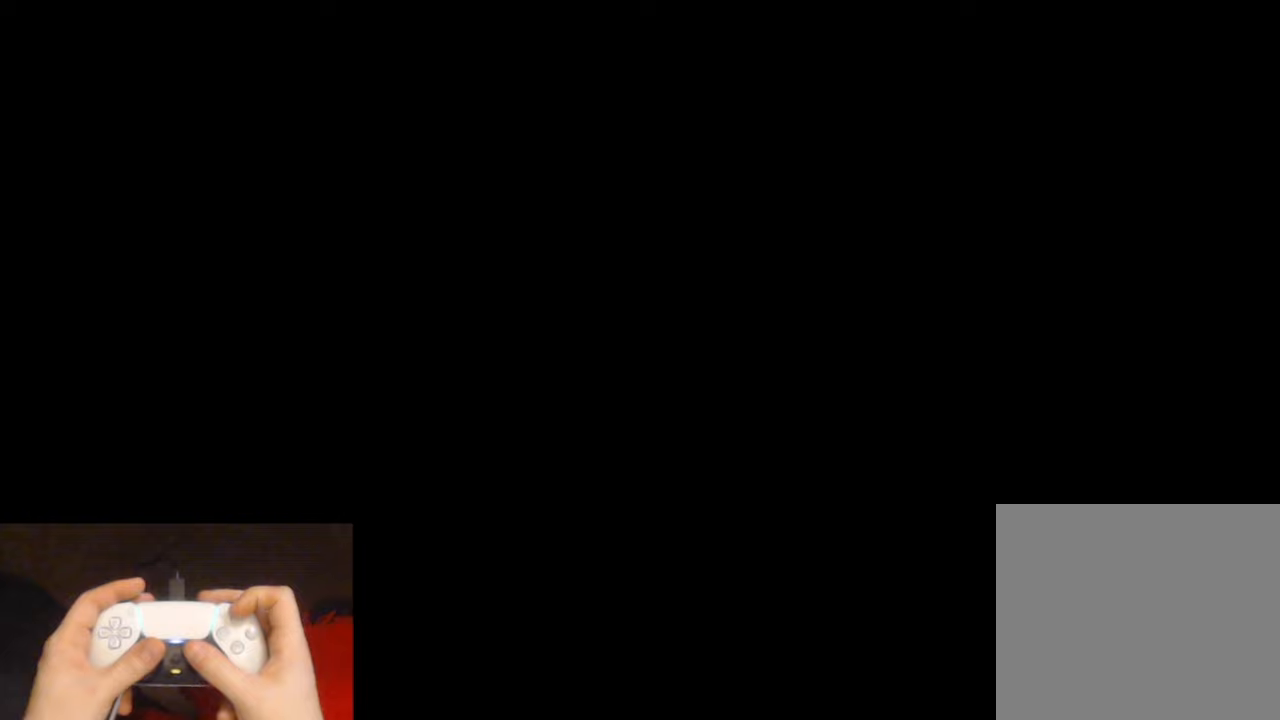
{"buttons": [], "left_stick": "up", "right_stick": "center", "events": []}
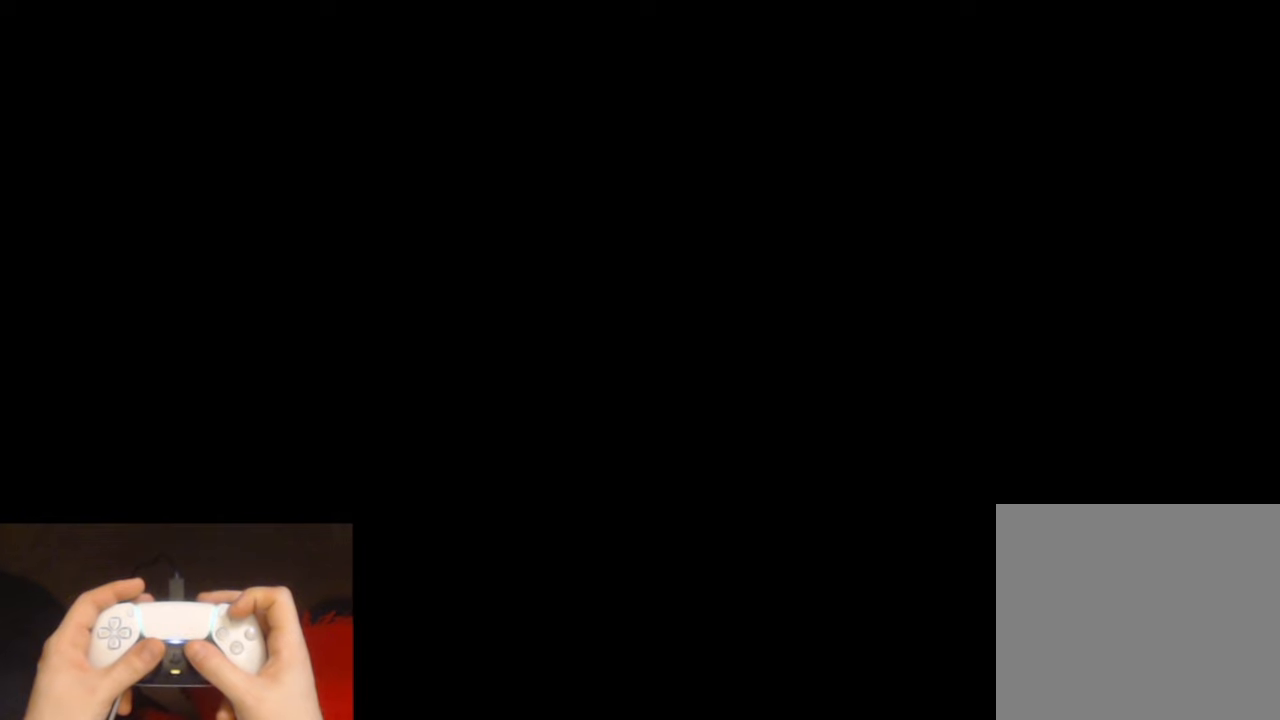
{"buttons": [], "left_stick": "up", "right_stick": "center", "events": [[117, "R3", "down"], [217, "R3", "up"]]}
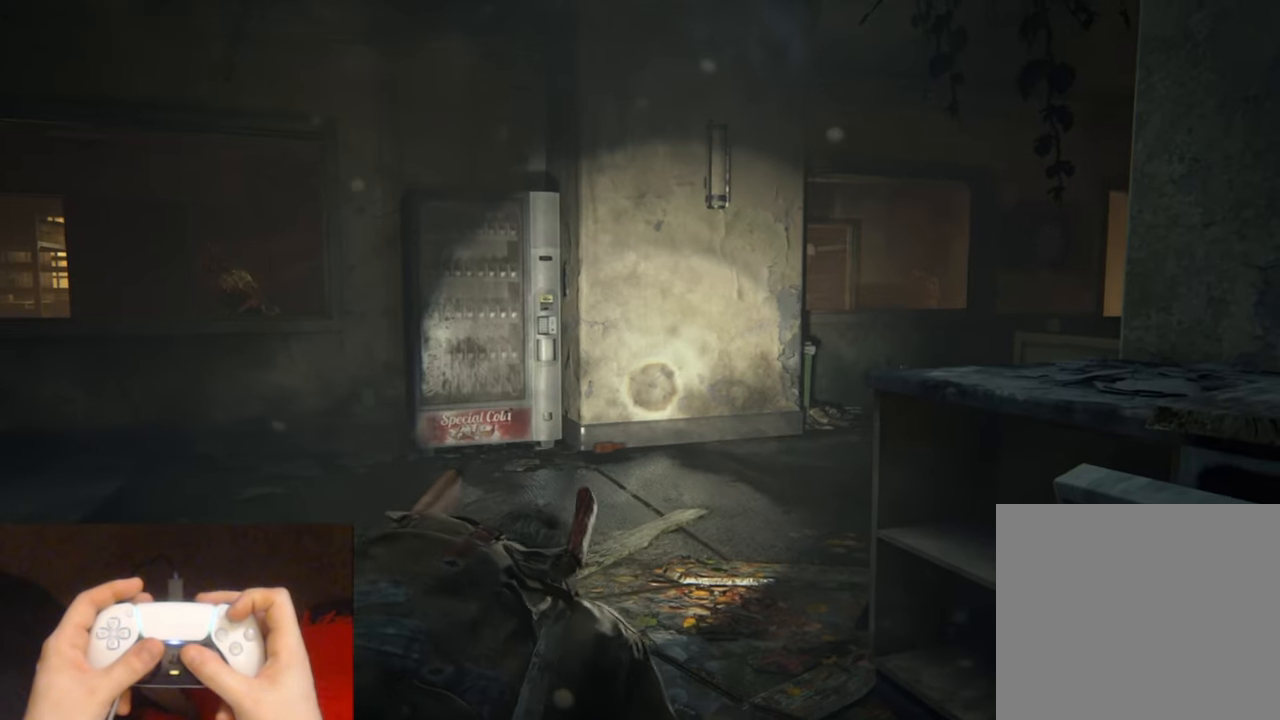
{"buttons": [], "left_stick": "up", "right_stick": "center", "events": []}
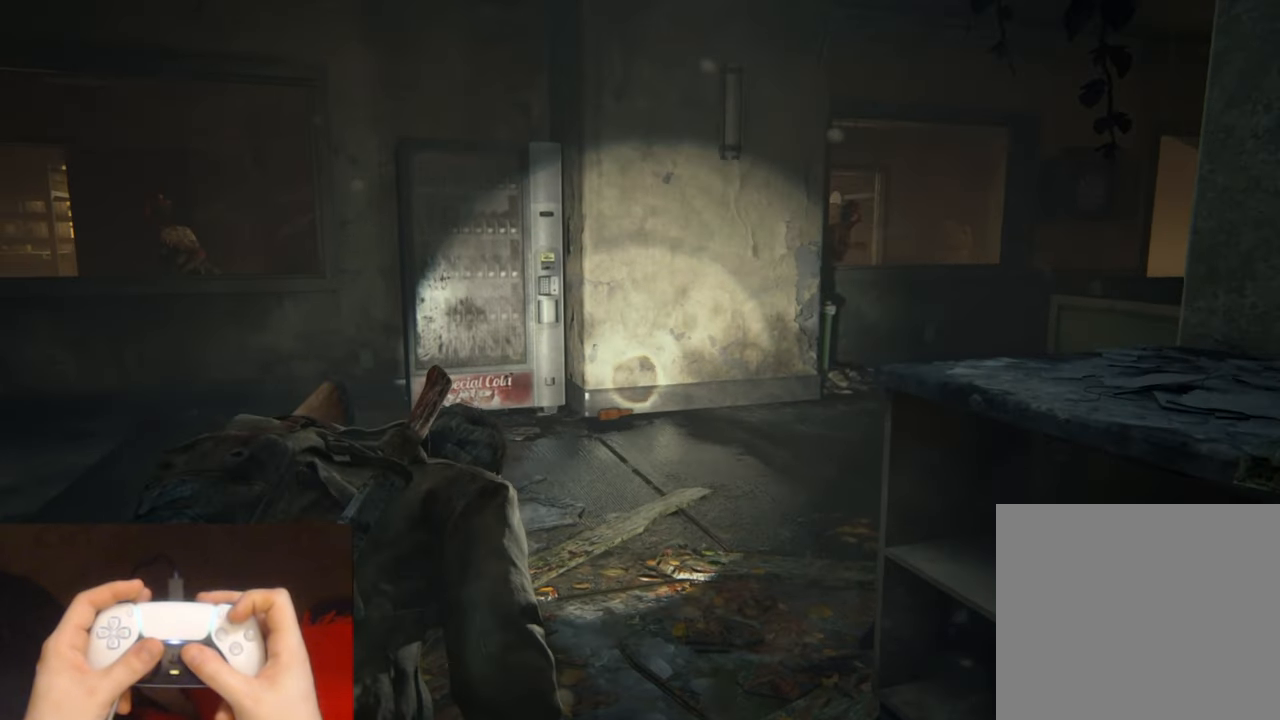
{"buttons": [], "left_stick": "up", "right_stick": "center", "events": []}
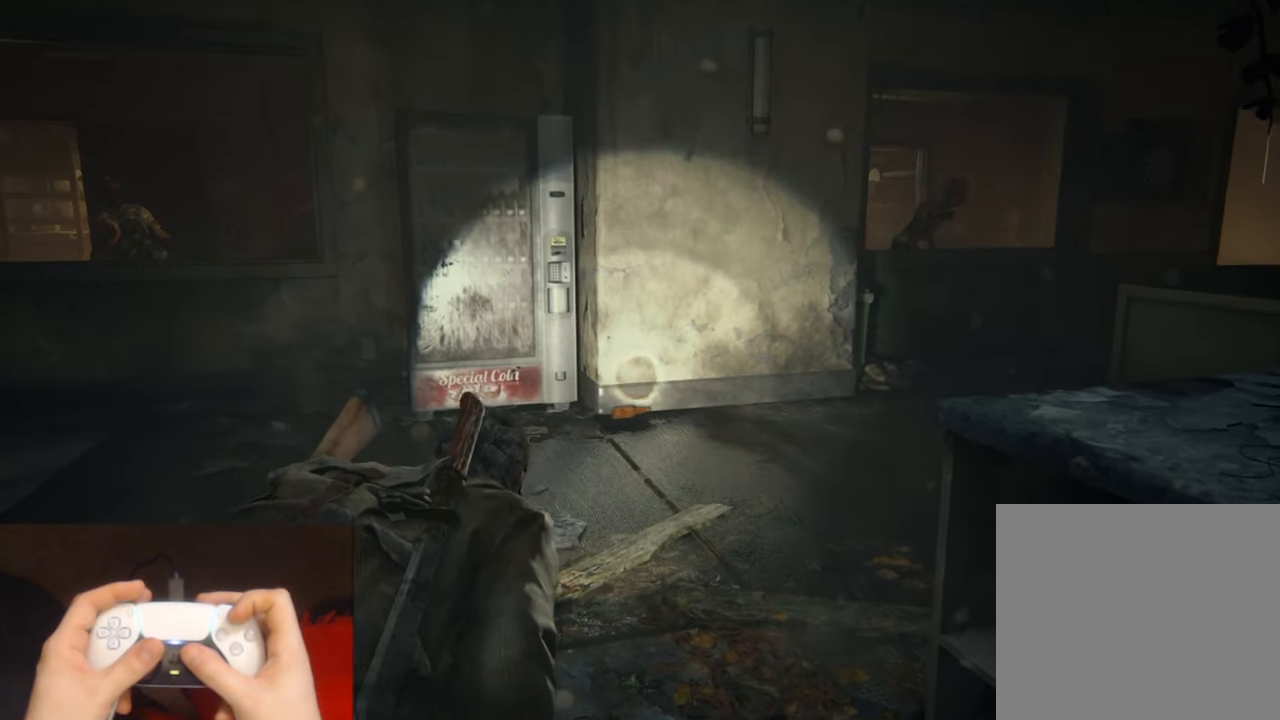
{"buttons": [], "left_stick": "up", "right_stick": "center", "events": []}
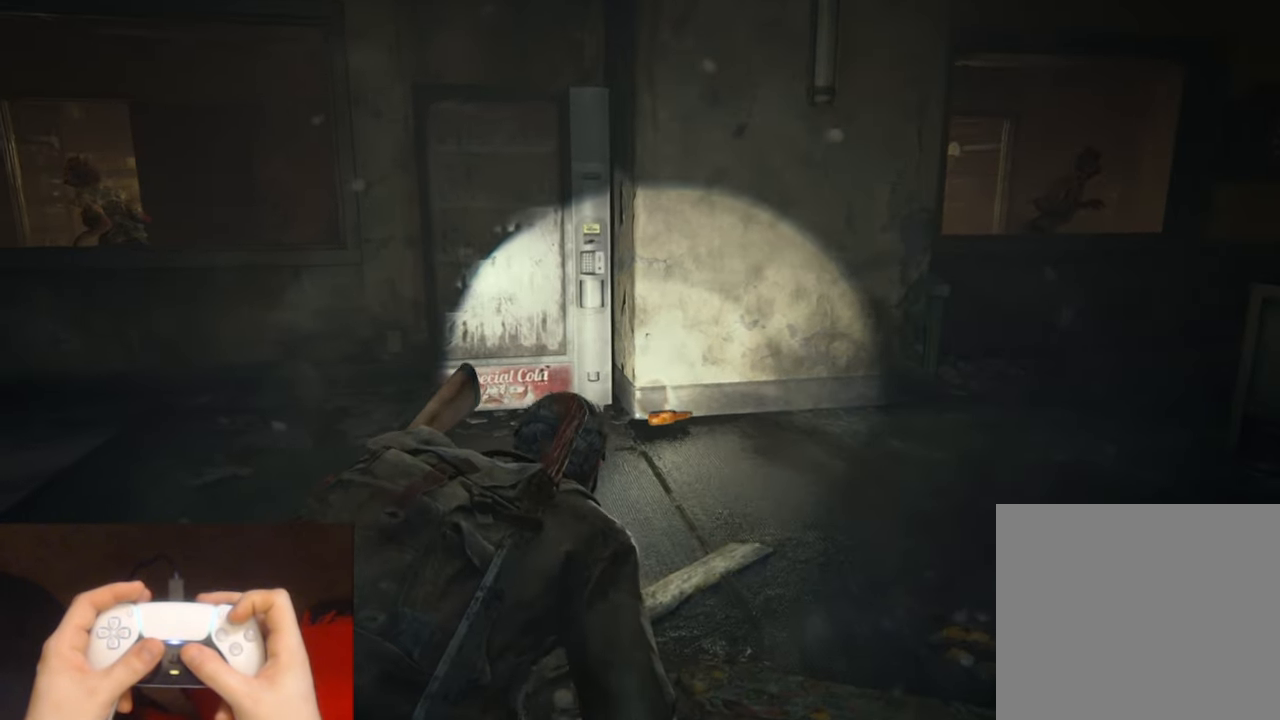
{"buttons": ["TRIANGLE"], "left_stick": "up", "right_stick": "center", "events": [[67, "TRIANGLE", "down"], [167, "TRIANGLE", "up"], [267, "TRIANGLE", "down"], [367, "TRIANGLE", "up"], [484, "TRIANGLE", "down"]]}
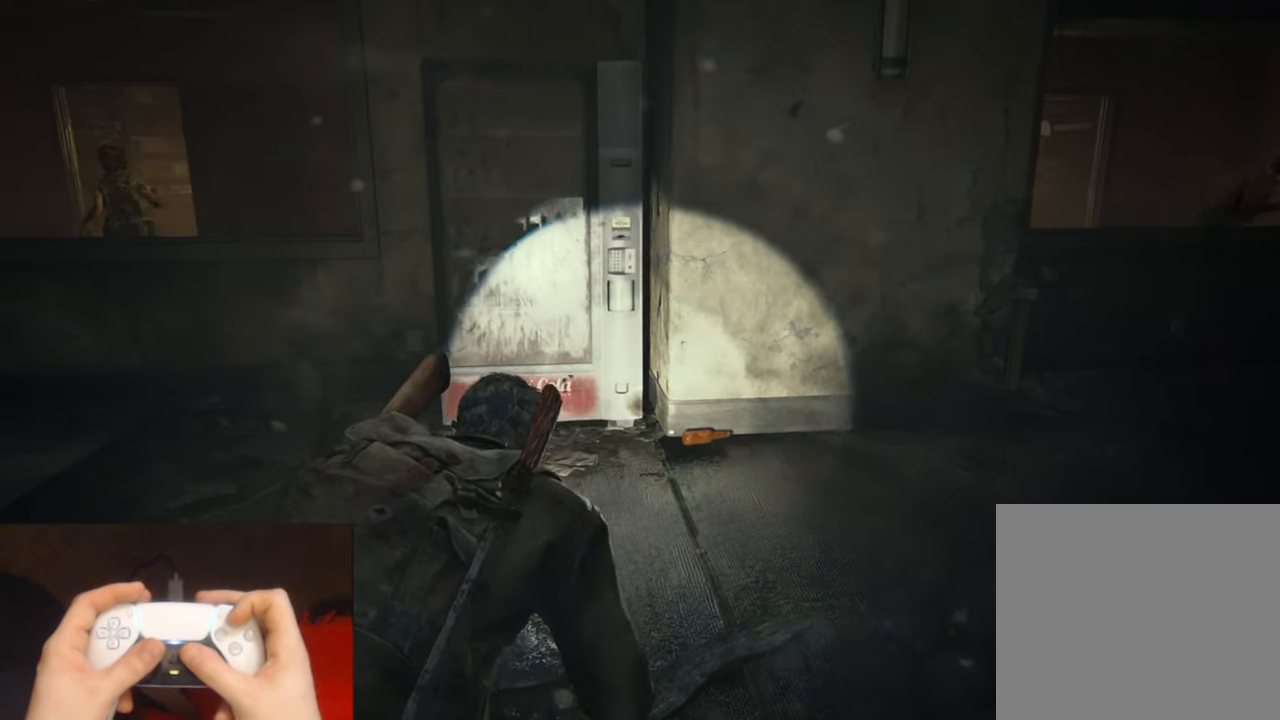
{"buttons": [], "left_stick": "up", "right_stick": "center", "events": [[67, "TRIANGLE", "up"], [167, "TRIANGLE", "down"], [267, "TRIANGLE", "up"], [350, "TRIANGLE", "down"], [450, "TRIANGLE", "up"]]}
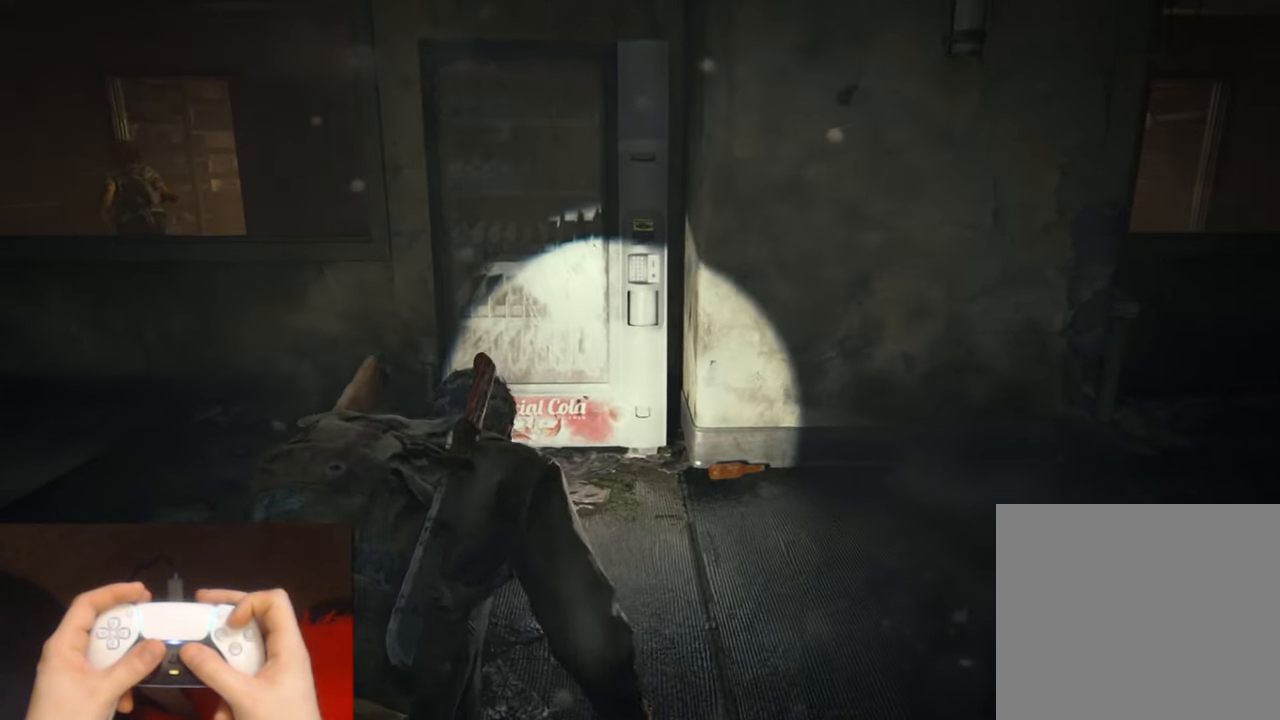
{"buttons": ["TRIANGLE"], "left_stick": "up", "right_stick": "center", "events": [[50, "TRIANGLE", "down"], [134, "TRIANGLE", "up"], [234, "TRIANGLE", "down"], [334, "TRIANGLE", "up"], [417, "TRIANGLE", "down"]]}
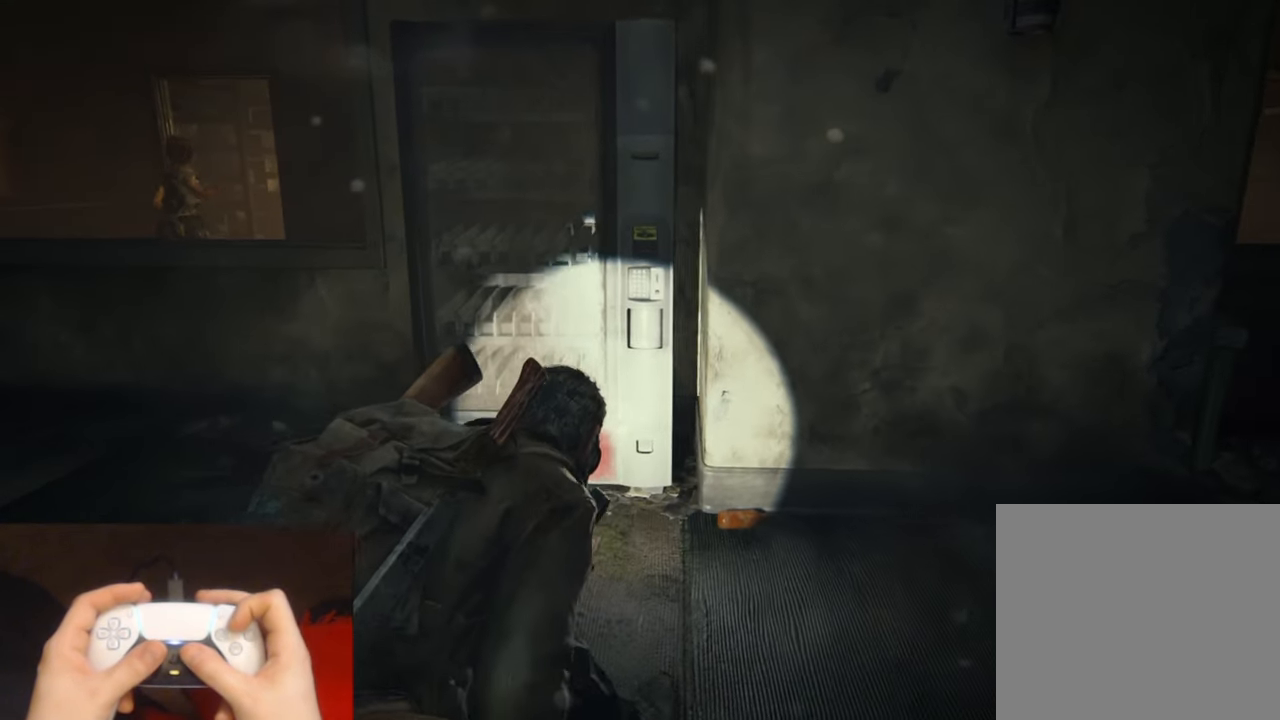
{"buttons": [], "left_stick": "center", "right_stick": "center", "events": [[17, "TRIANGLE", "up"], [100, "TRIANGLE", "down"], [200, "TRIANGLE", "up"], [284, "TRIANGLE", "down"], [384, "TRIANGLE", "up"], [417, "left_stick", "center"]]}
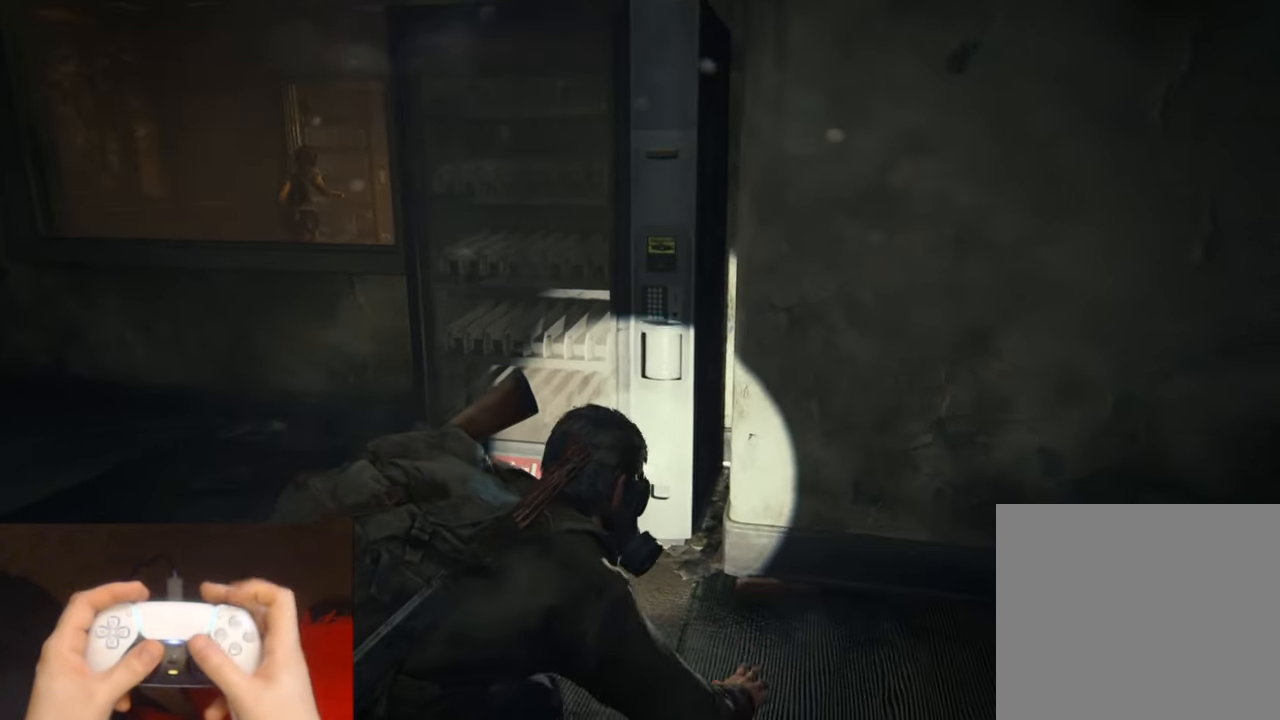
{"buttons": [], "left_stick": "center", "right_stick": "center", "events": []}